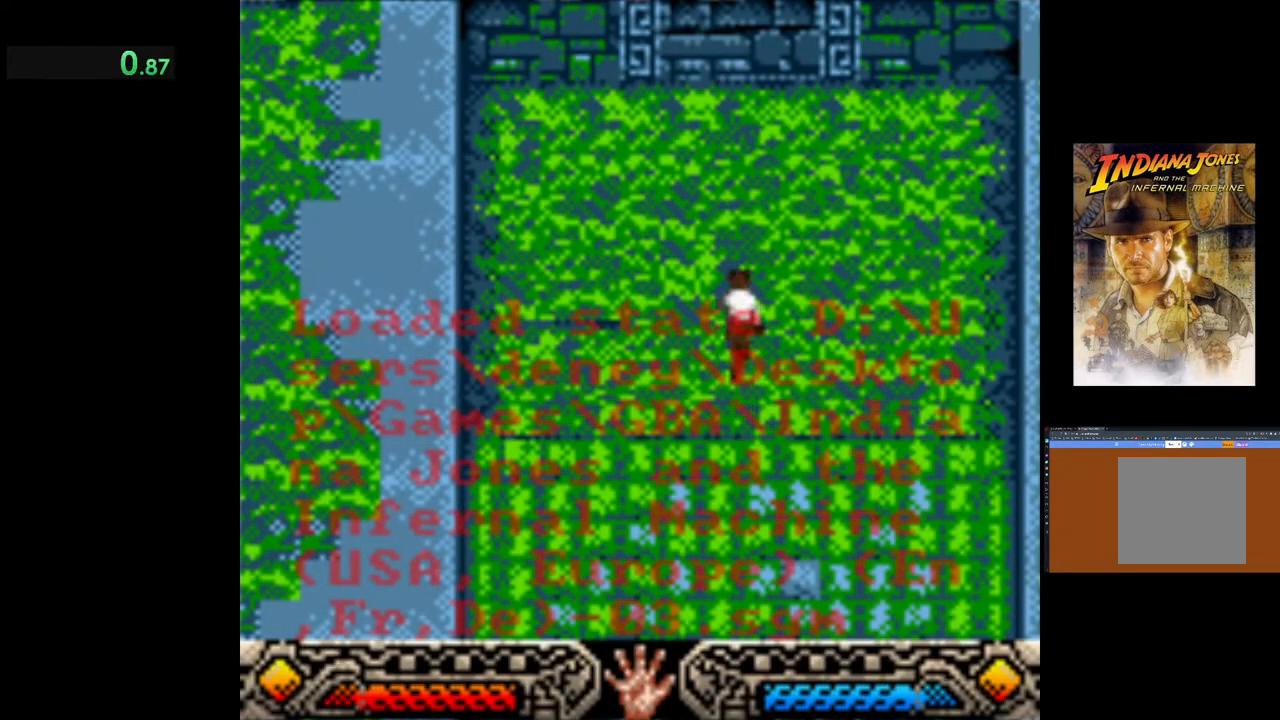
Gameplay with a controller (Xbox layout); each line is a JSON object with the inputs held at the frame after it. "events" lists button and stick changes between this image and that frame as [ms after this image, input, new state], when the widget could be followed in between. Not read: right_stick.
{"buttons": [], "left_stick": "left", "events": [[117, "A", "up"], [200, "A", "down"], [283, "A", "up"], [367, "A", "down"], [450, "A", "up"]]}
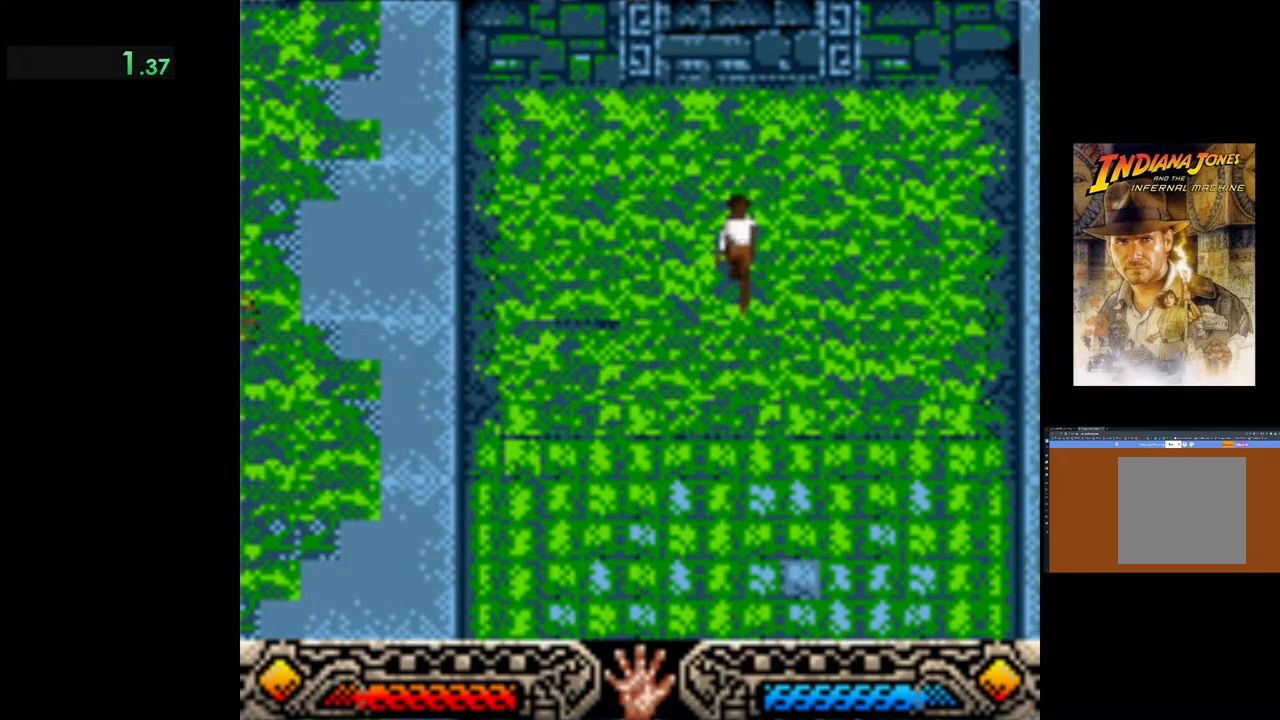
{"buttons": [], "left_stick": "left", "events": [[33, "A", "down"], [133, "A", "up"], [200, "A", "down"], [283, "A", "up"], [367, "A", "down"], [450, "A", "up"]]}
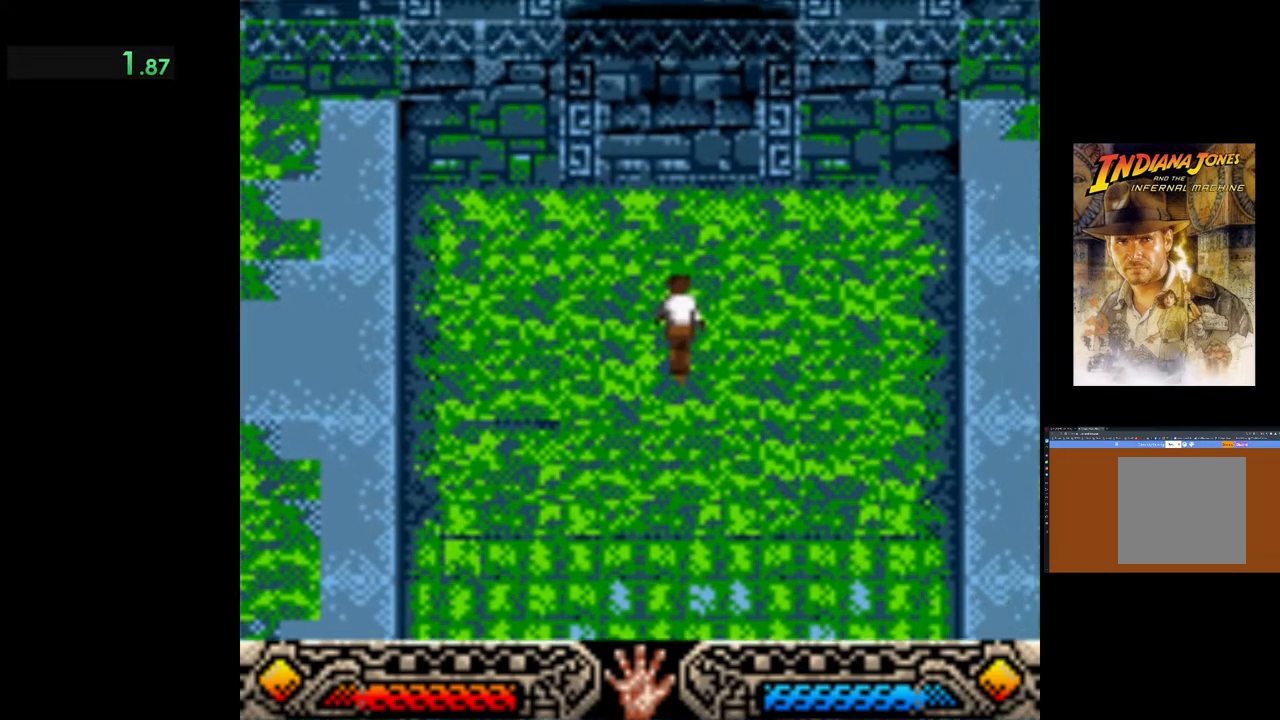
{"buttons": [], "left_stick": "left", "events": [[50, "A", "down"], [117, "A", "up"], [217, "A", "down"], [317, "A", "up"], [383, "A", "down"], [500, "A", "up"]]}
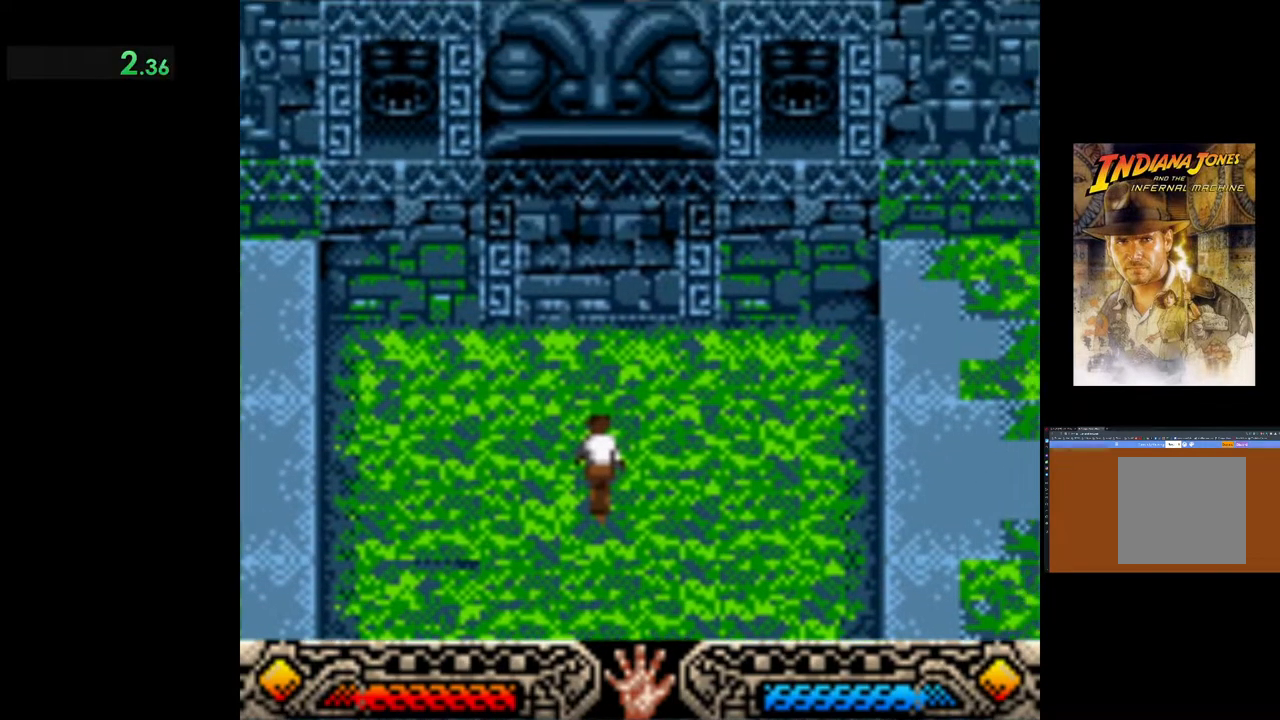
{"buttons": ["A"], "left_stick": "left", "events": [[83, "A", "down"], [183, "A", "up"], [267, "A", "down"], [367, "A", "up"], [467, "A", "down"]]}
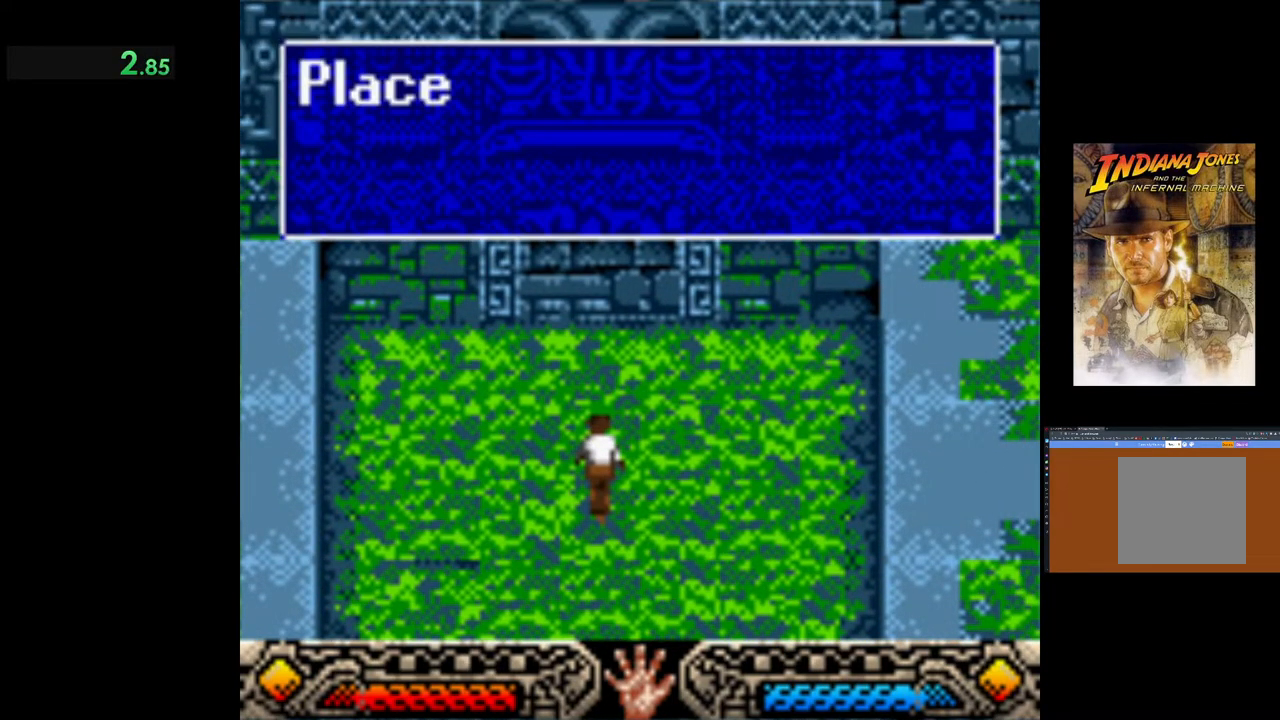
{"buttons": [], "left_stick": "left", "events": [[67, "A", "up"], [150, "A", "down"], [267, "A", "up"], [350, "A", "down"], [450, "A", "up"]]}
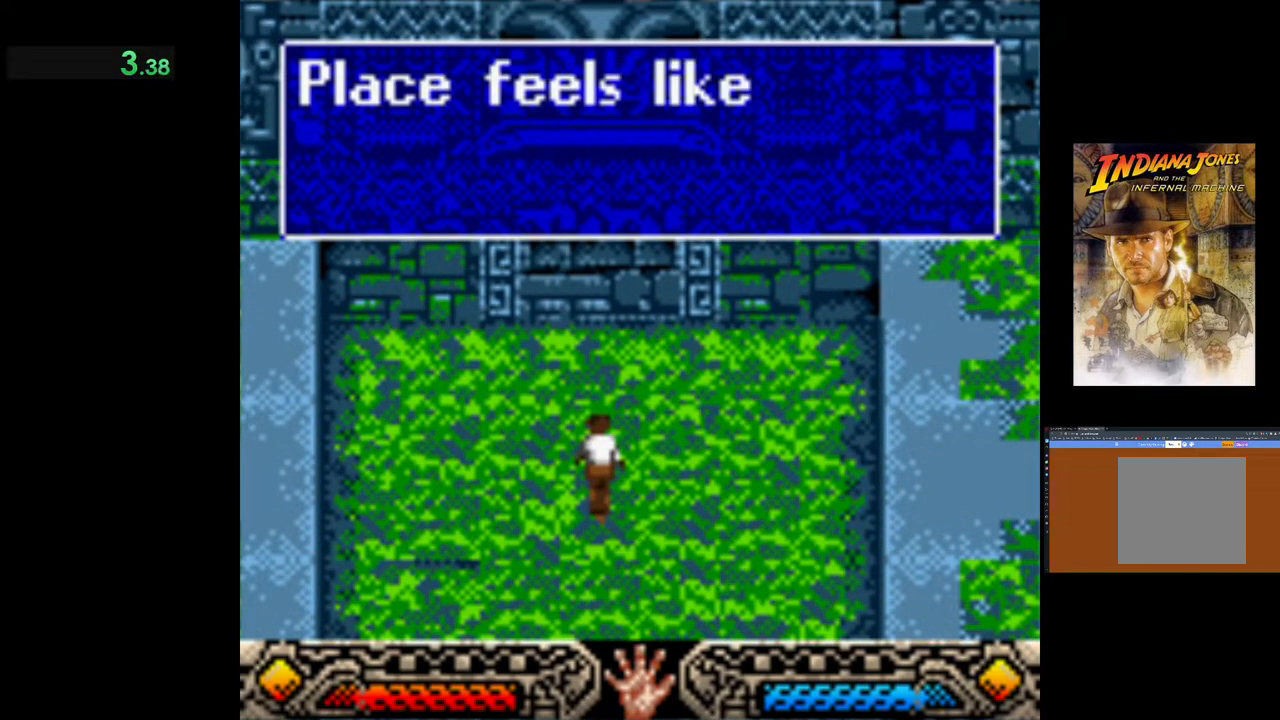
{"buttons": [], "left_stick": "left", "events": [[33, "A", "down"], [100, "A", "up"], [217, "A", "down"], [300, "A", "up"], [400, "A", "down"], [483, "A", "up"]]}
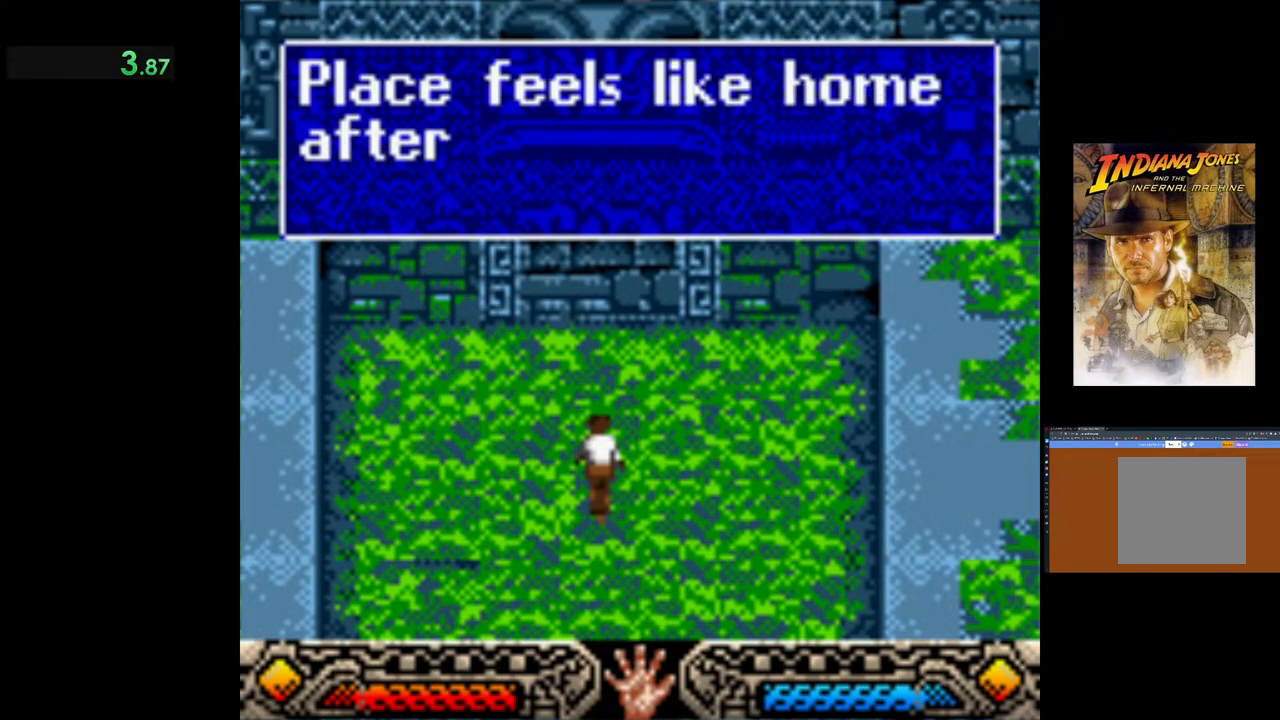
{"buttons": ["A"], "left_stick": "left", "events": [[83, "A", "down"], [183, "A", "up"], [300, "A", "down"], [350, "A", "up"], [450, "A", "down"]]}
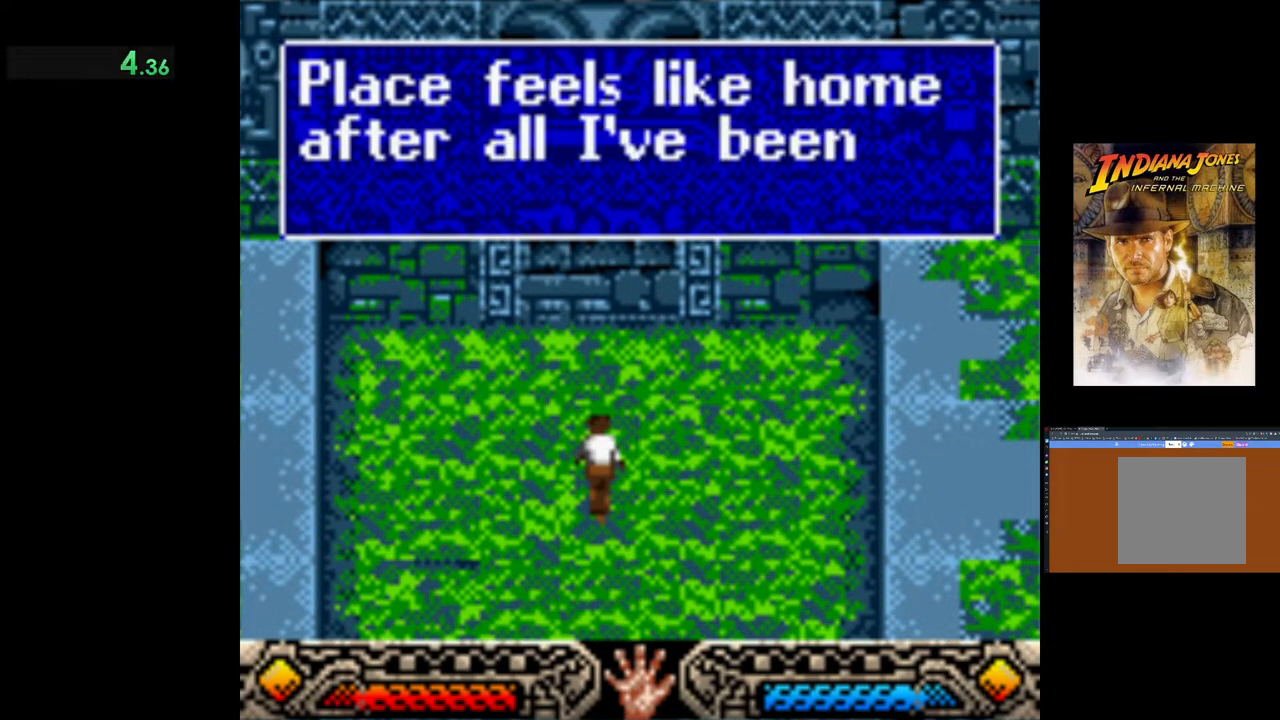
{"buttons": [], "left_stick": "left", "events": [[33, "A", "up"], [150, "A", "down"], [233, "A", "up"], [350, "A", "down"], [433, "A", "up"]]}
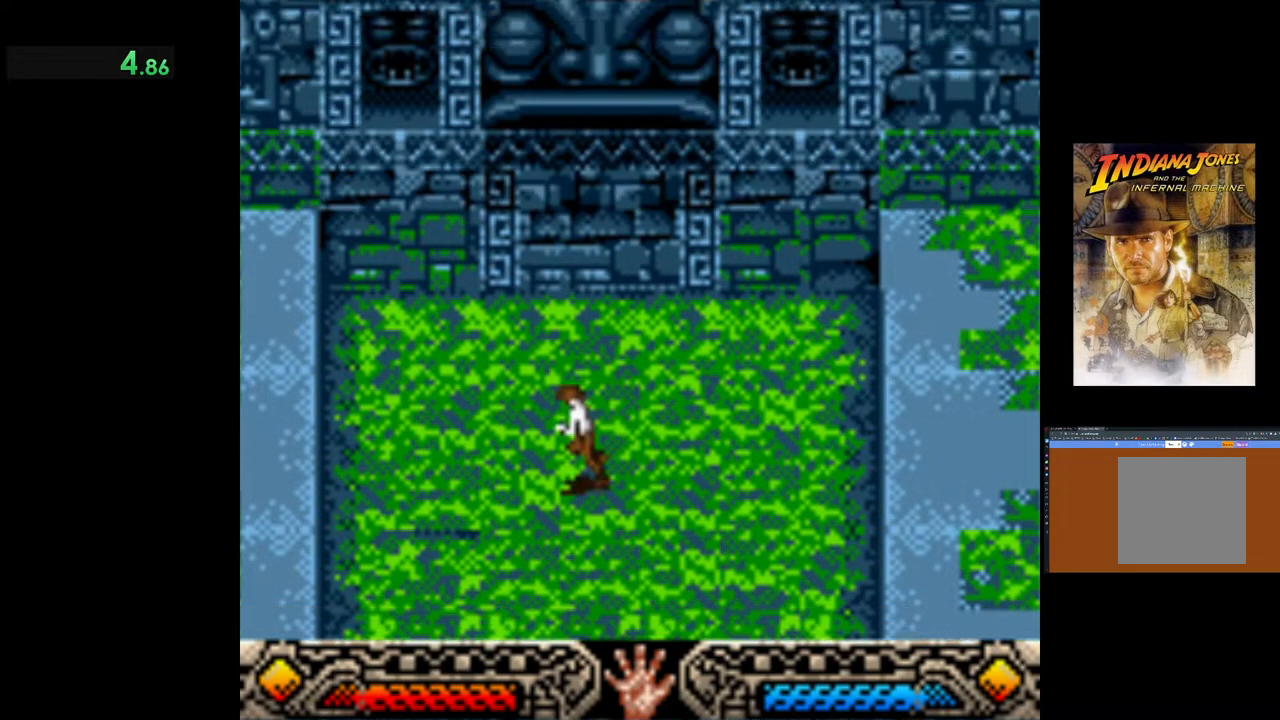
{"buttons": [], "left_stick": "left", "events": [[33, "A", "down"], [100, "A", "up"]]}
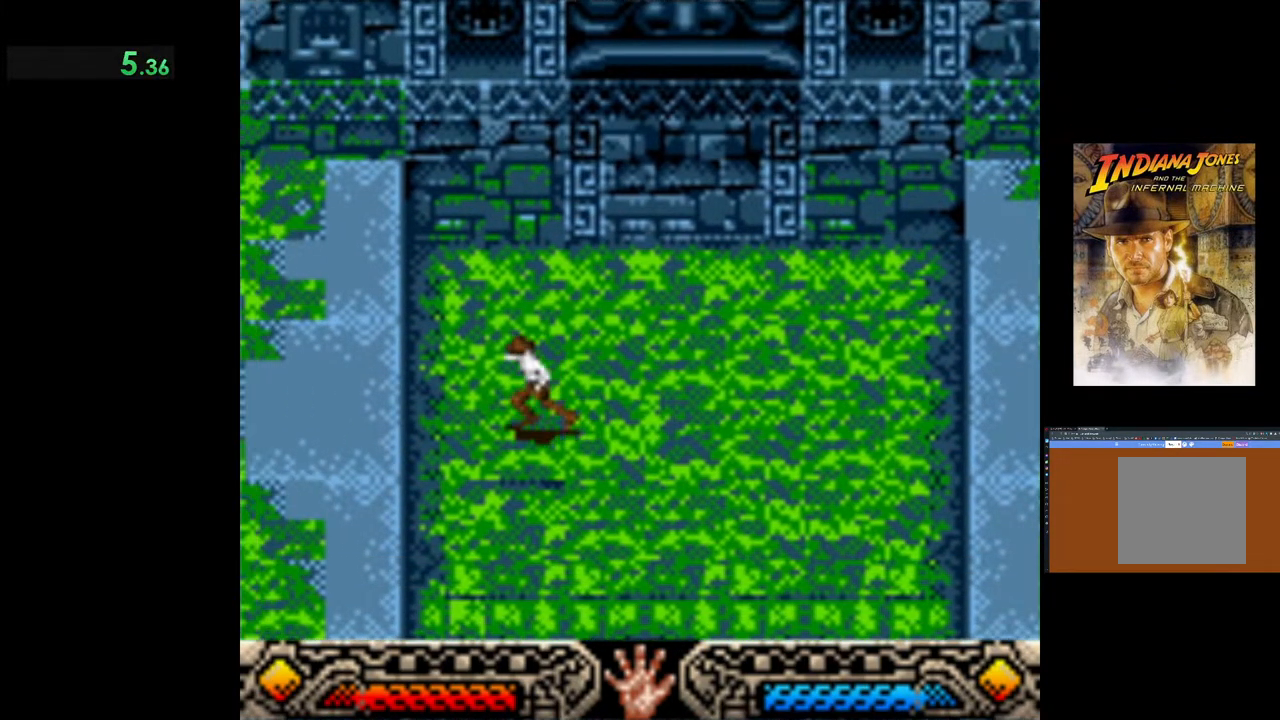
{"buttons": ["B"], "left_stick": "left", "events": [[67, "B", "down"]]}
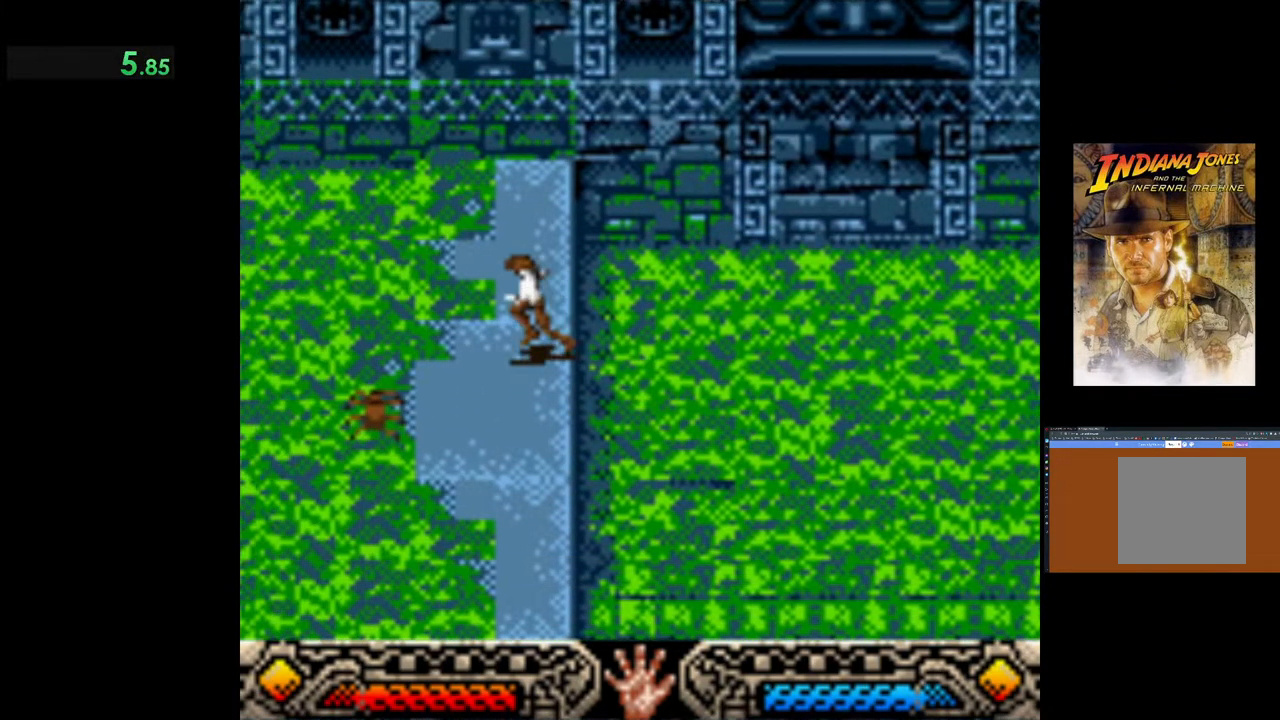
{"buttons": [], "left_stick": "left", "events": [[17, "B", "up"], [200, "left_stick", "up-left"], [433, "left_stick", "left"]]}
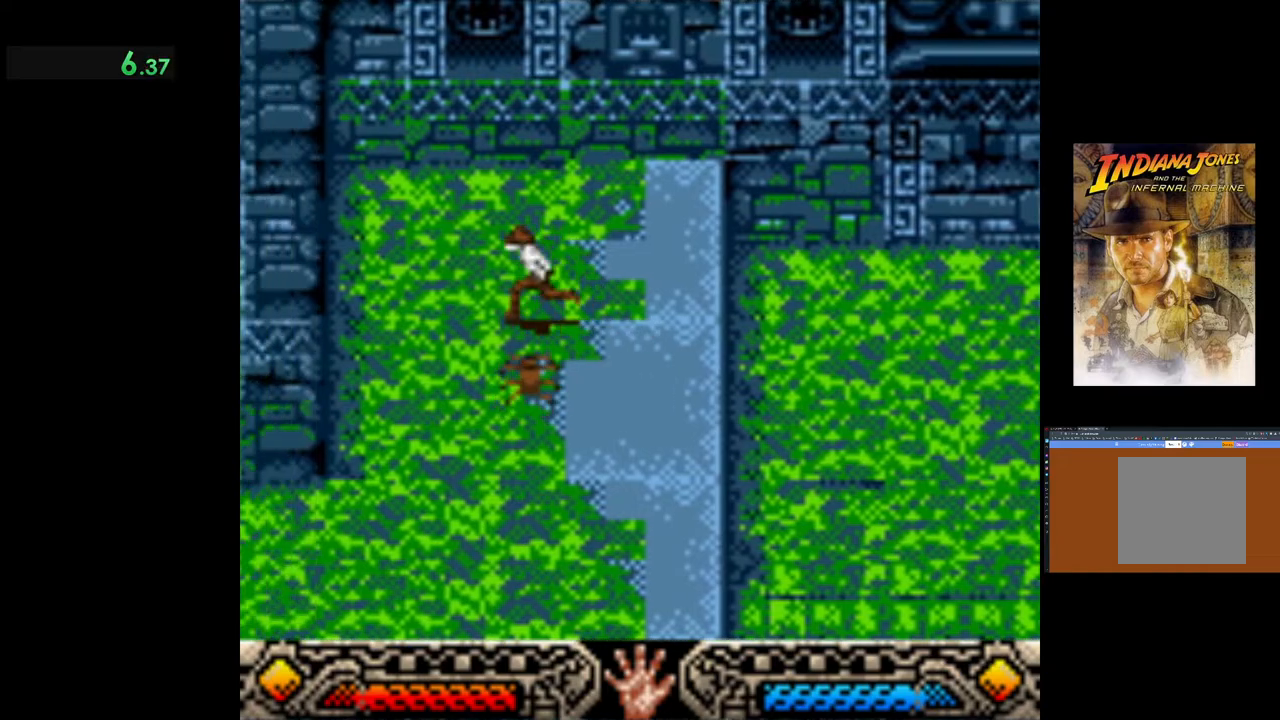
{"buttons": [], "left_stick": "down-left", "events": [[83, "left_stick", "down-left"]]}
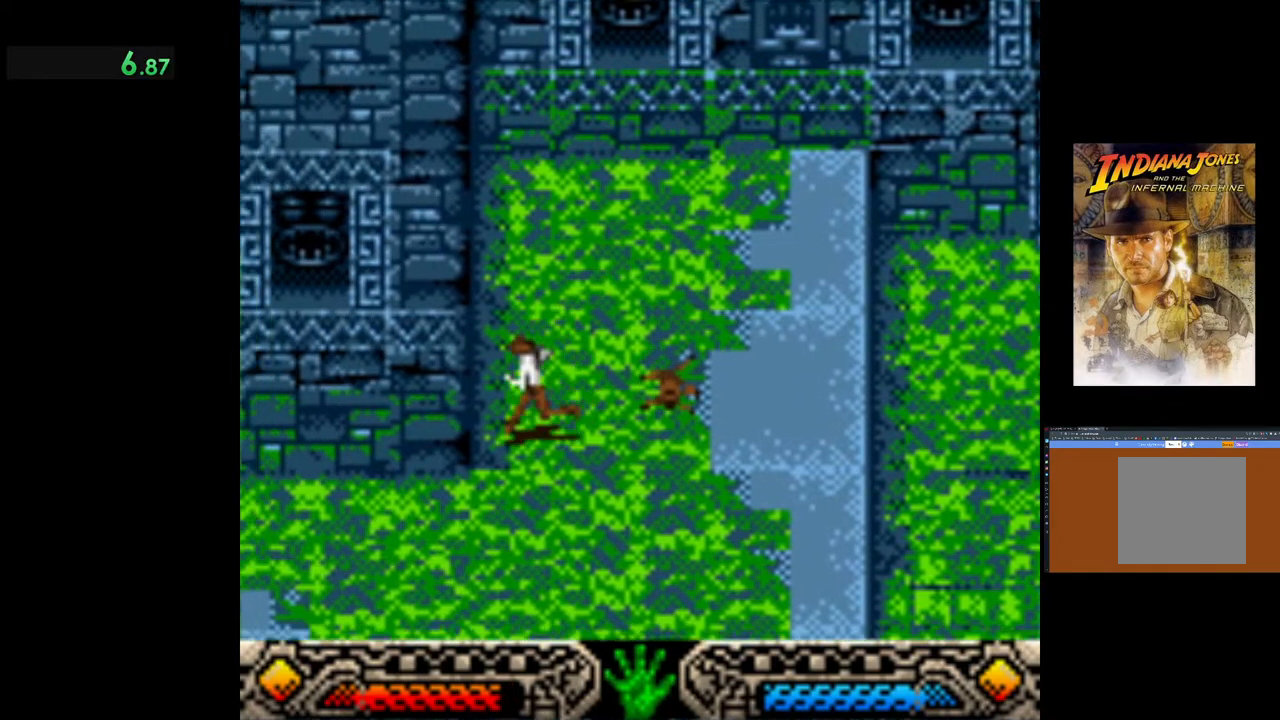
{"buttons": [], "left_stick": "left", "events": [[150, "left_stick", "left"]]}
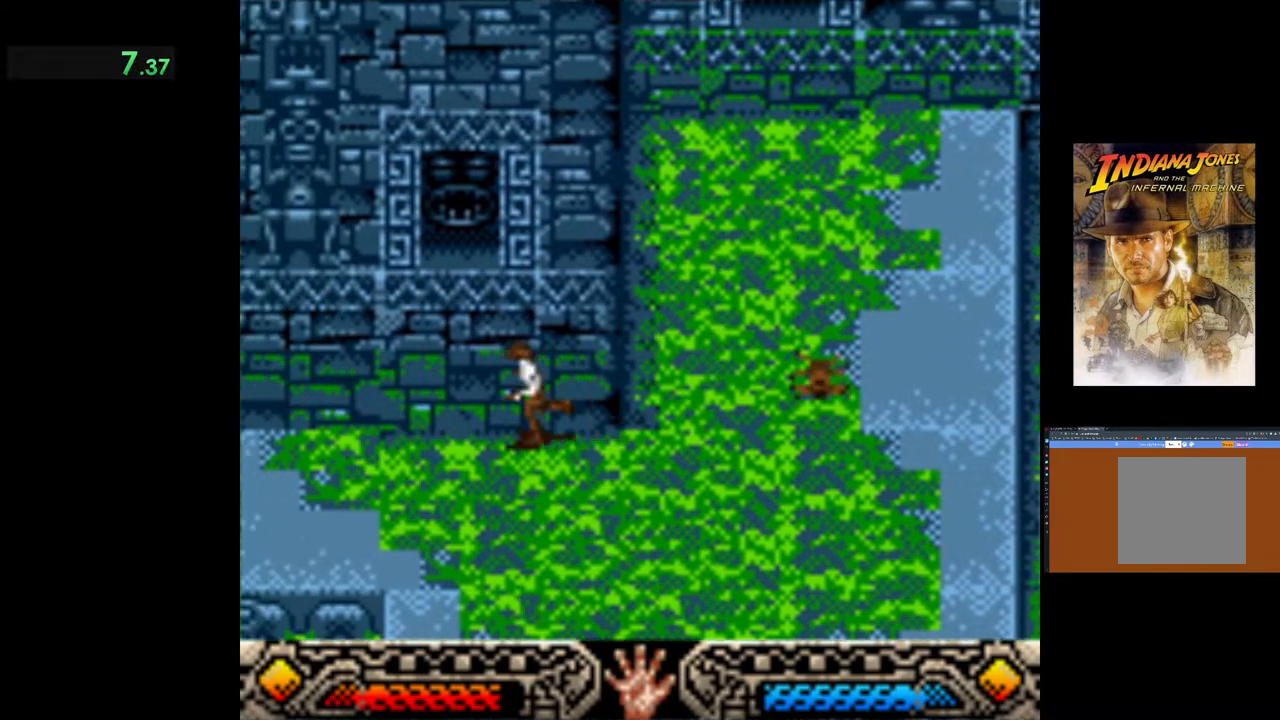
{"buttons": [], "left_stick": "left", "events": []}
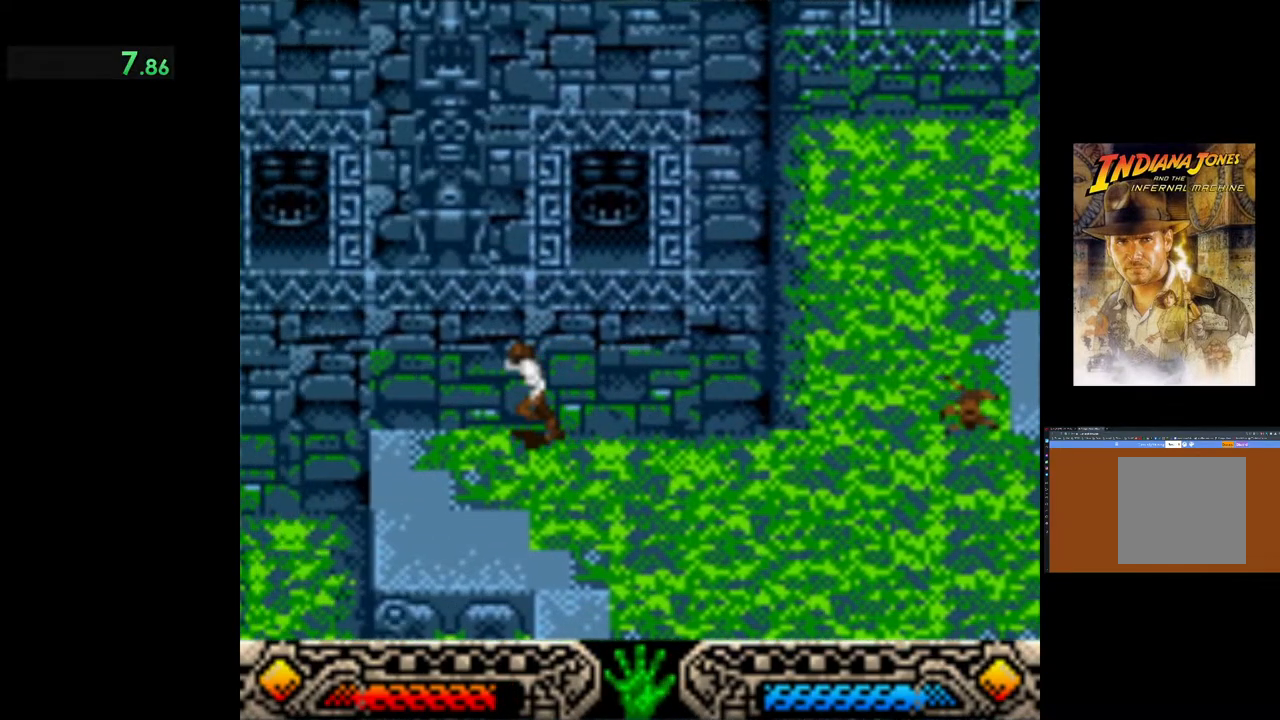
{"buttons": [], "left_stick": "left", "events": []}
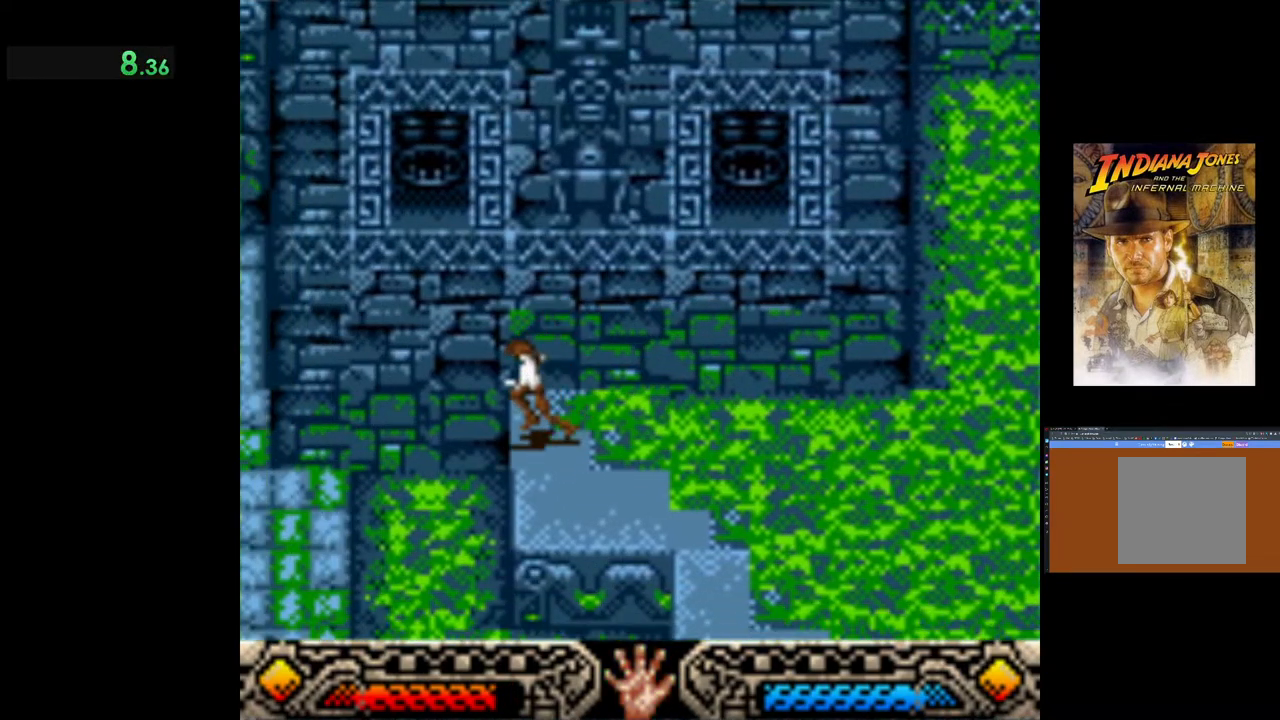
{"buttons": [], "left_stick": "left", "events": []}
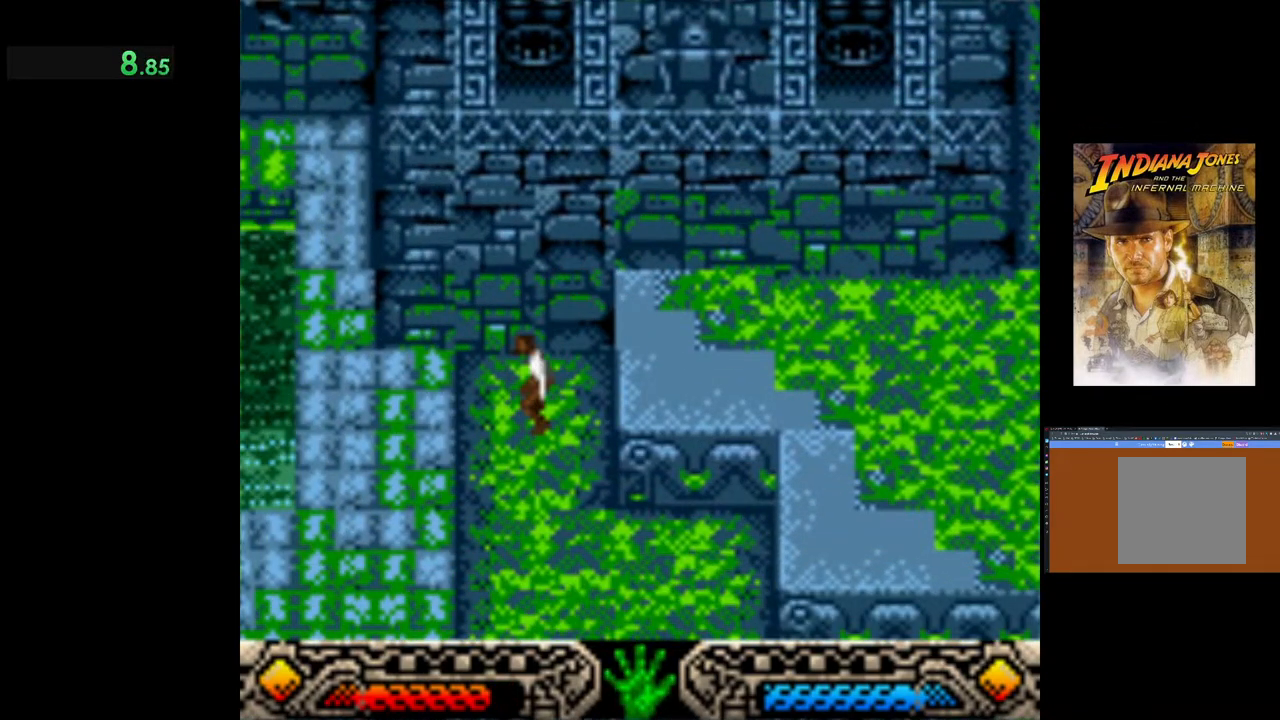
{"buttons": [], "left_stick": "left", "events": []}
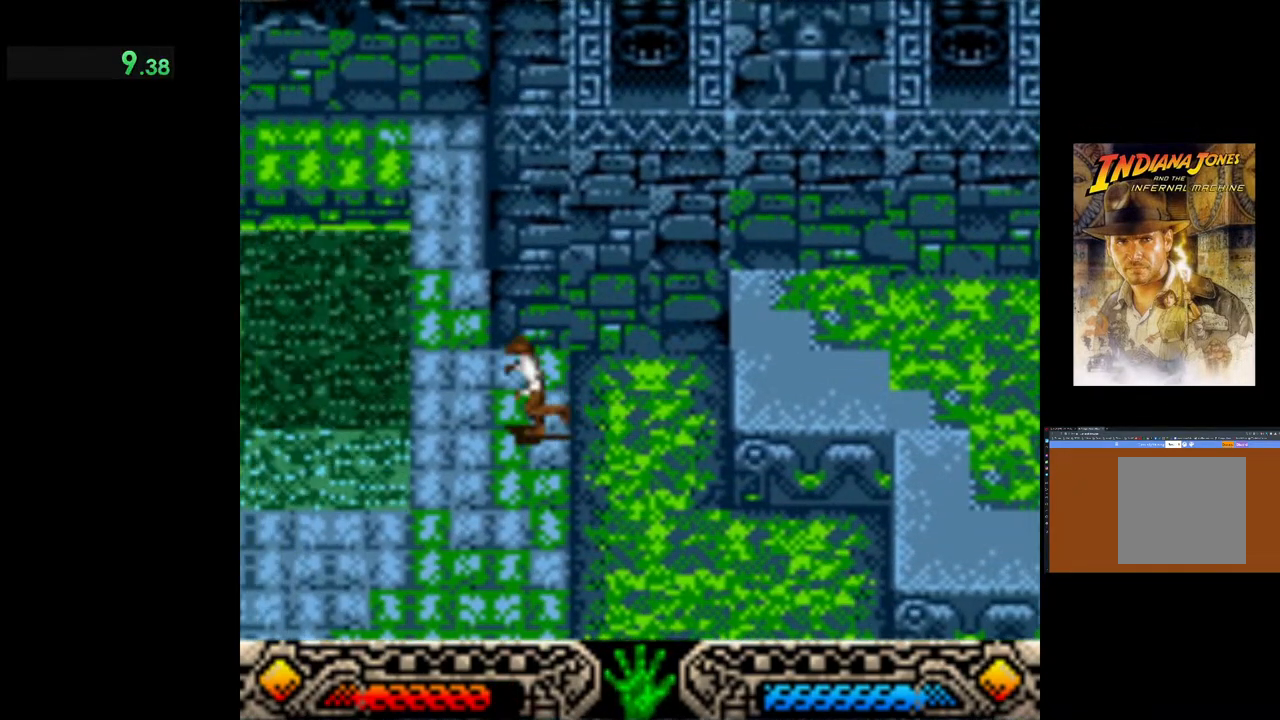
{"buttons": [], "left_stick": "left", "events": [[167, "B", "down"], [417, "B", "up"]]}
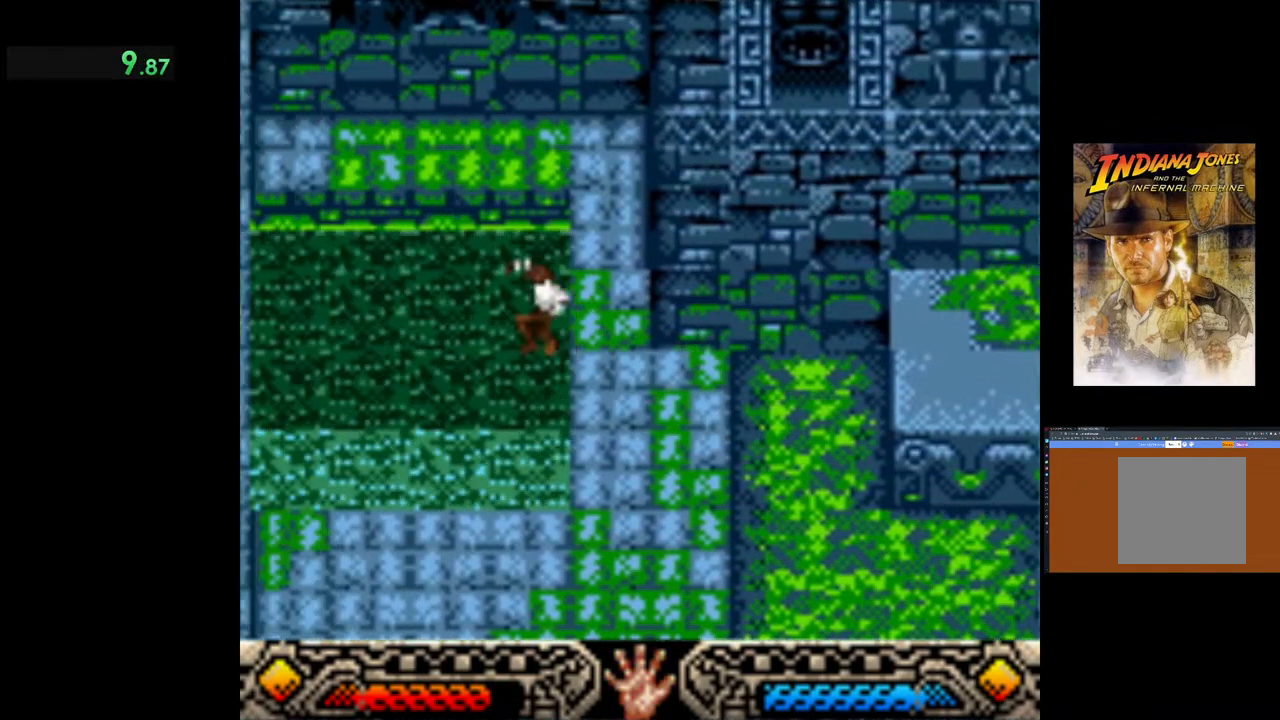
{"buttons": [], "left_stick": "up-left", "events": [[33, "left_stick", "up-left"]]}
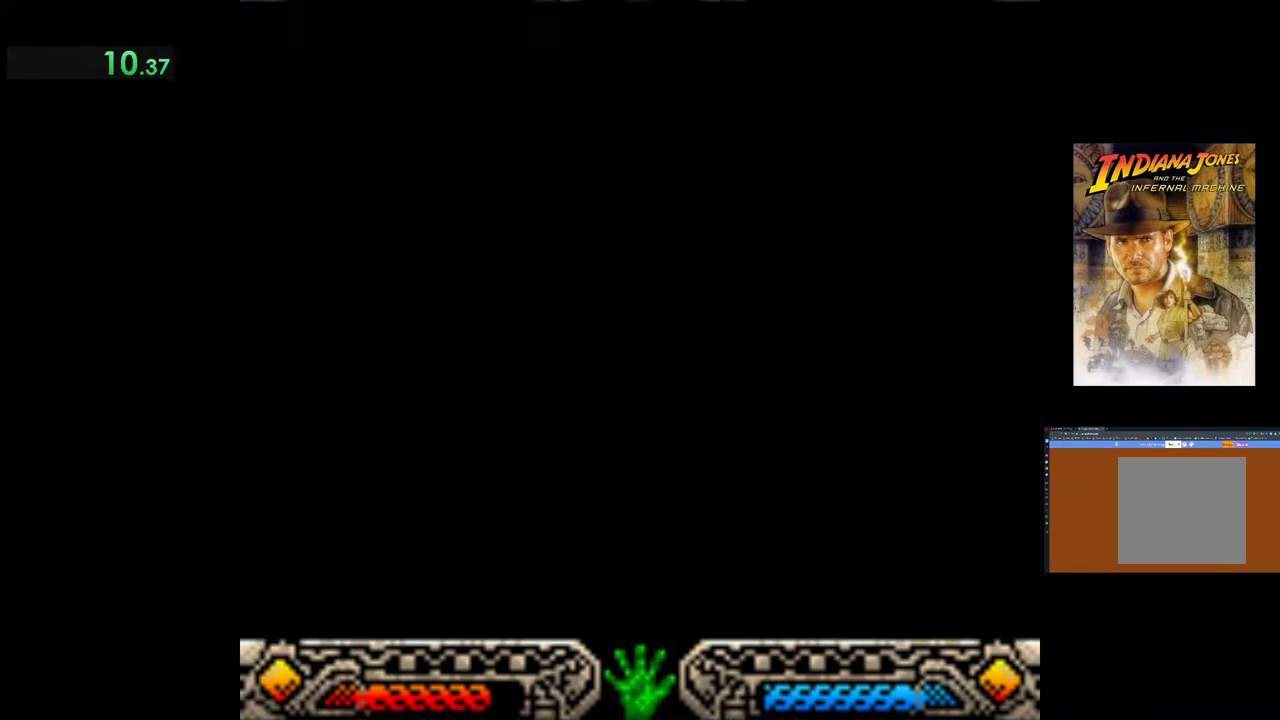
{"buttons": [], "left_stick": "up-right", "events": [[33, "left_stick", "up"], [417, "left_stick", "up-right"]]}
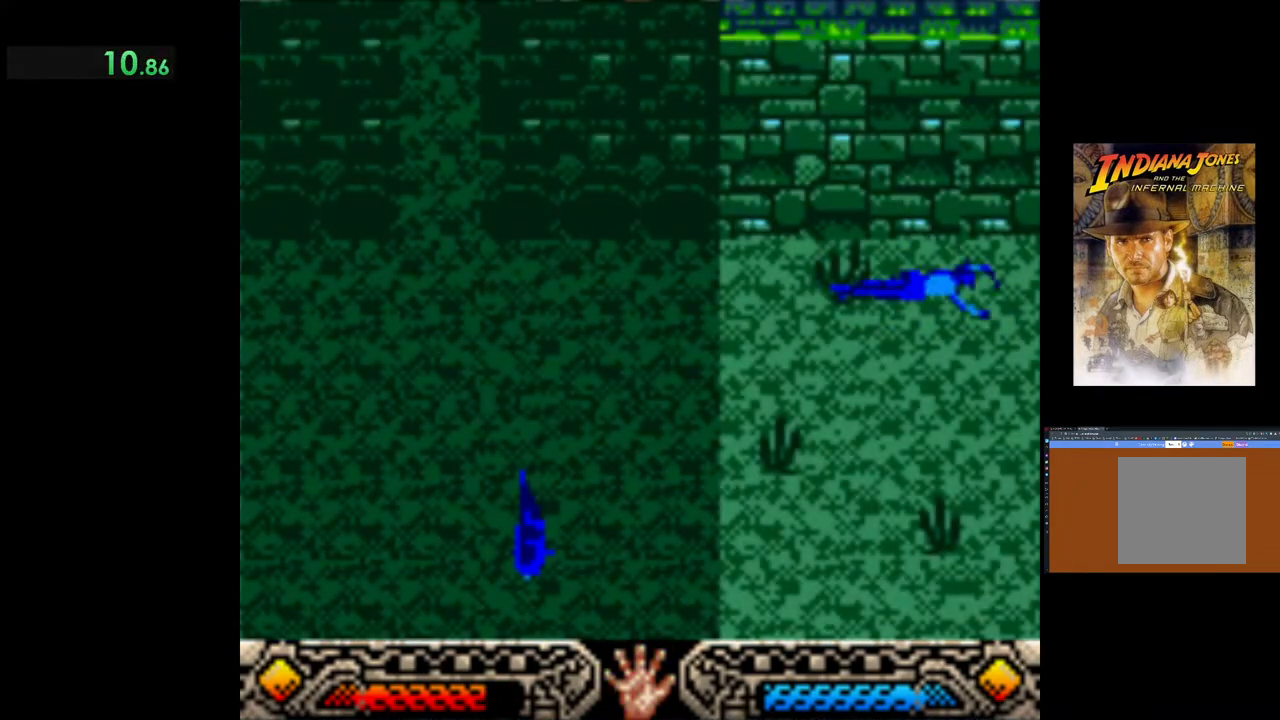
{"buttons": [], "left_stick": "up-left", "events": [[367, "left_stick", "up-left"]]}
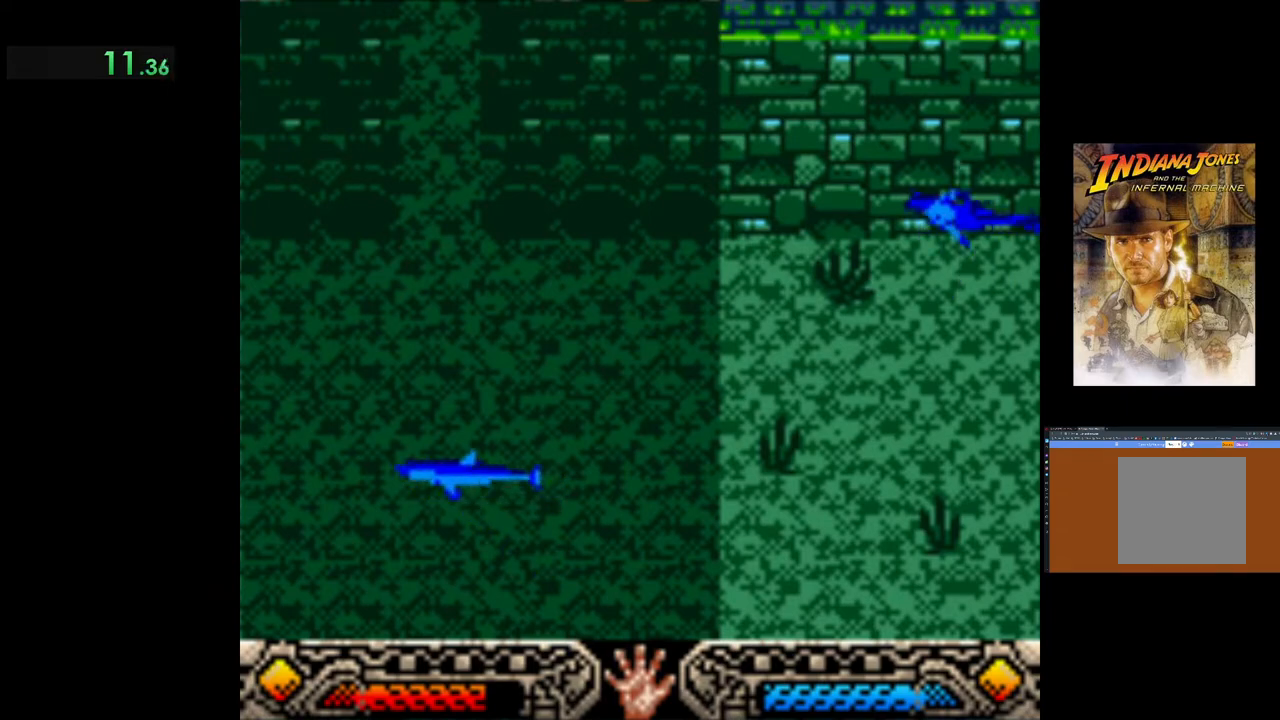
{"buttons": [], "left_stick": "up-left", "events": []}
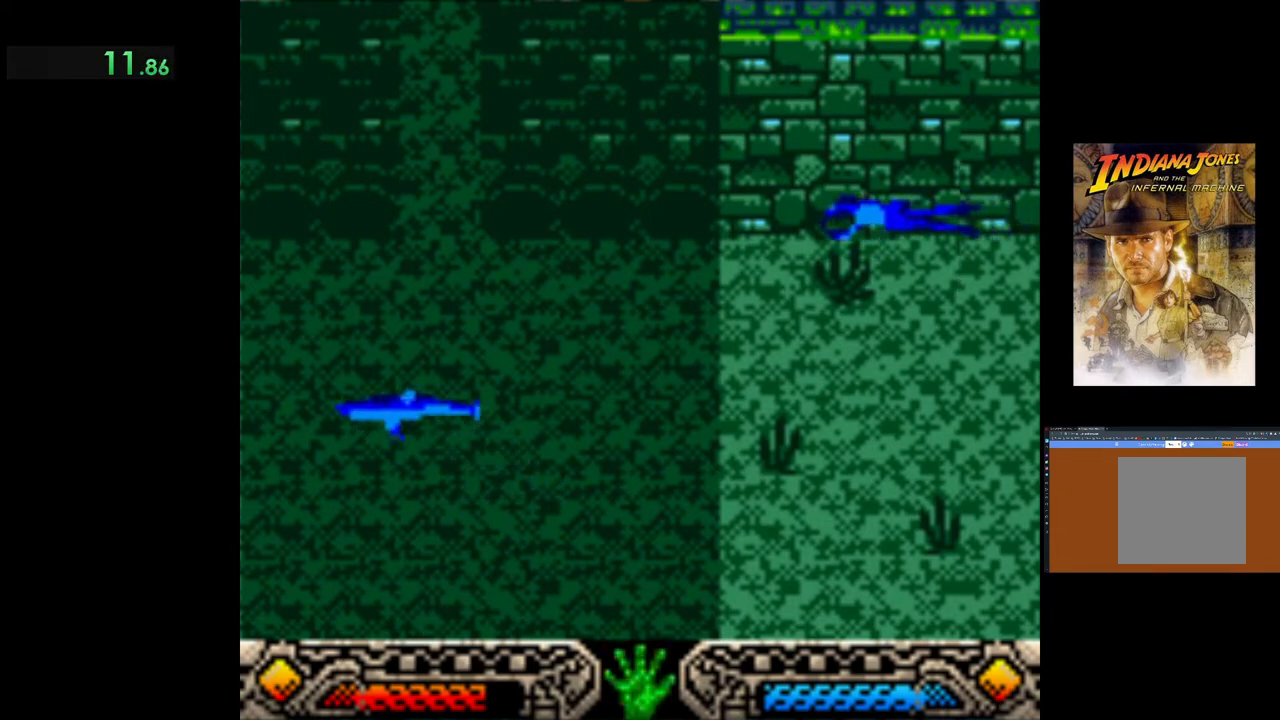
{"buttons": [], "left_stick": "up-left", "events": []}
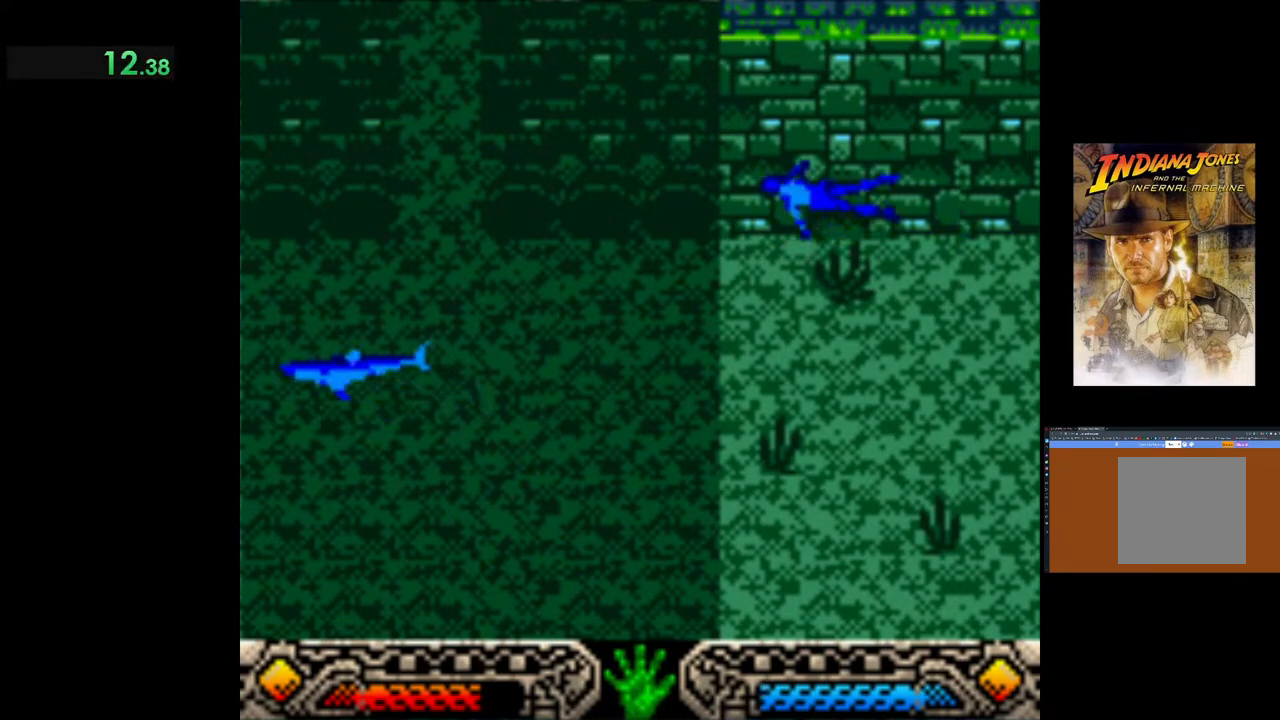
{"buttons": [], "left_stick": "left", "events": [[50, "left_stick", "left"]]}
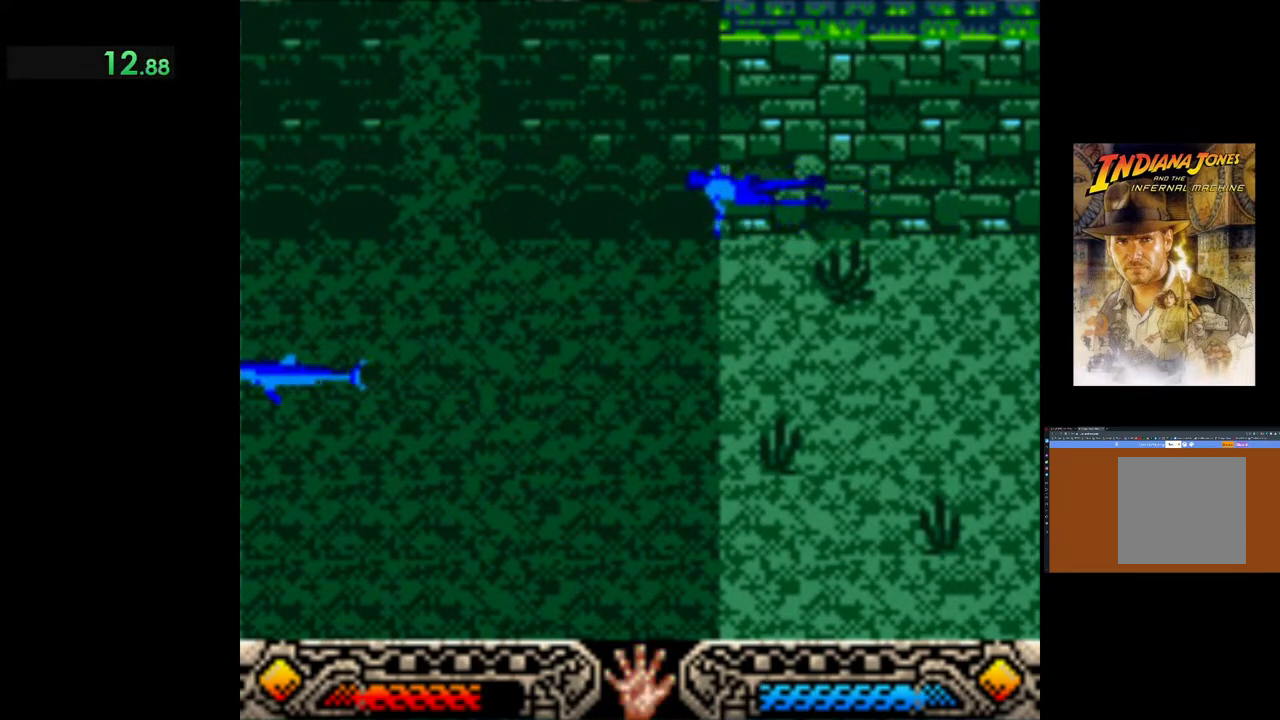
{"buttons": [], "left_stick": "left", "events": []}
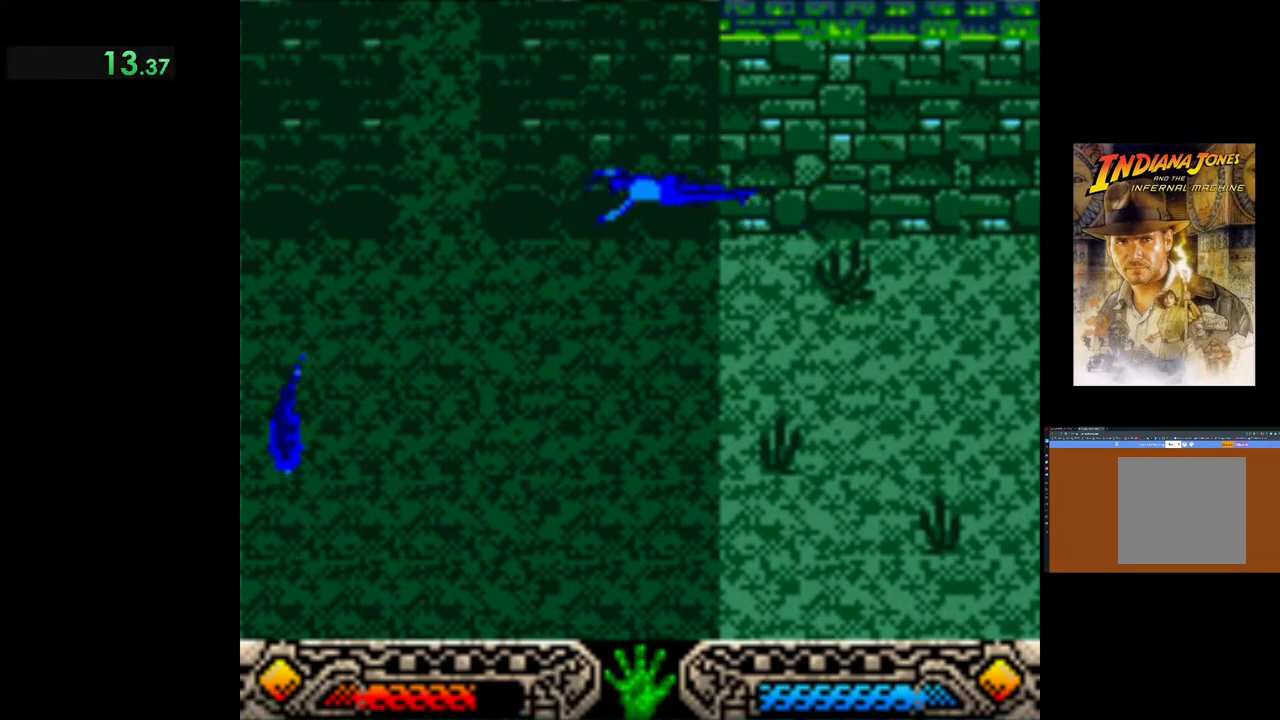
{"buttons": [], "left_stick": "left", "events": []}
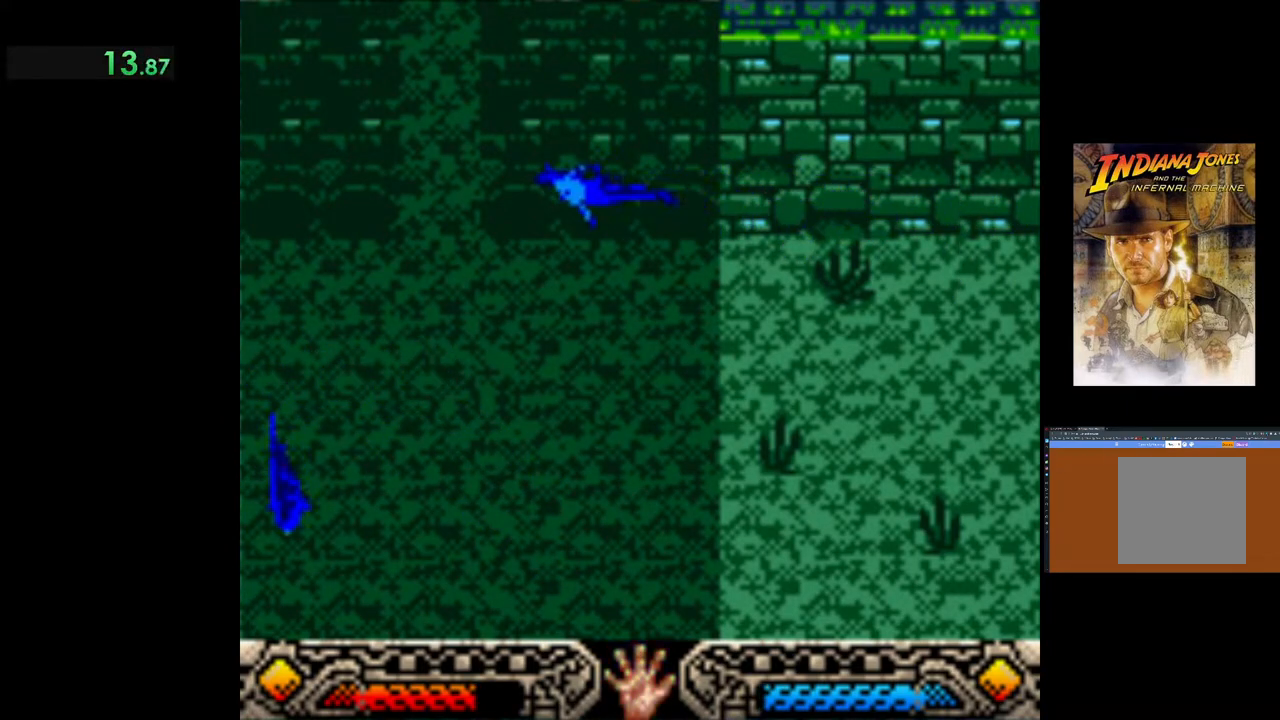
{"buttons": [], "left_stick": "left", "events": []}
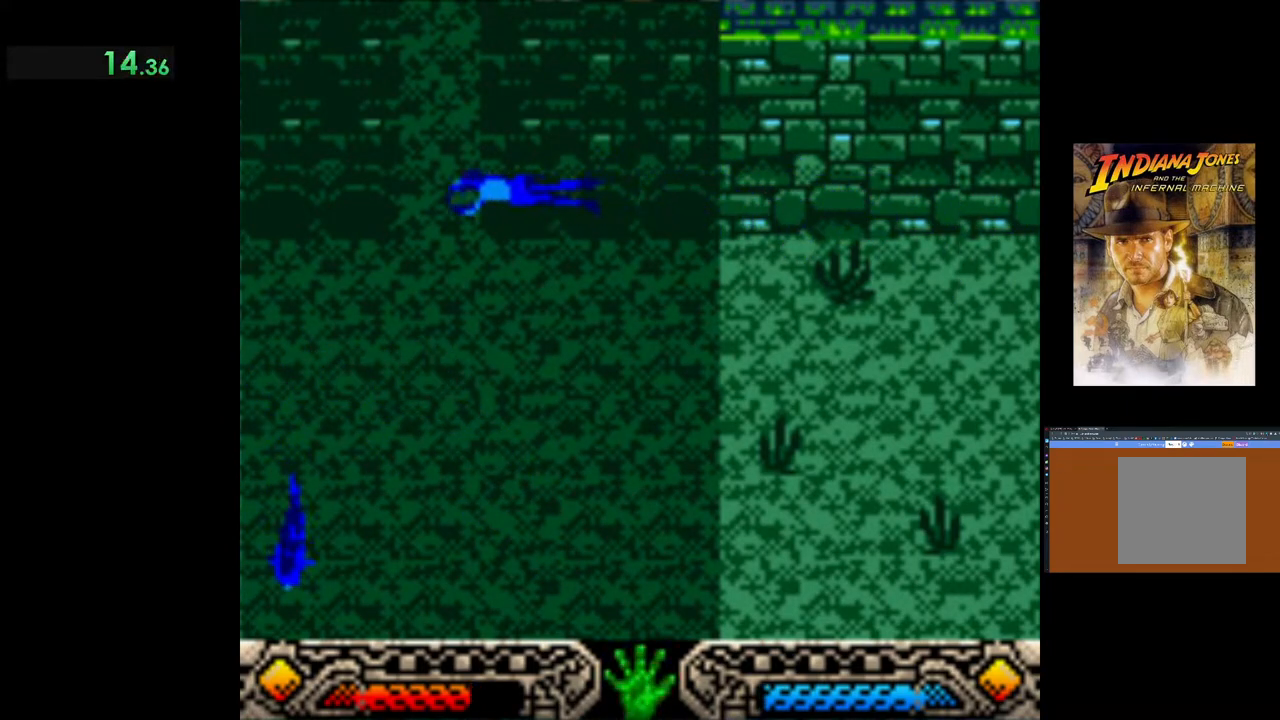
{"buttons": [], "left_stick": "up", "events": [[17, "left_stick", "up-left"], [467, "left_stick", "up"]]}
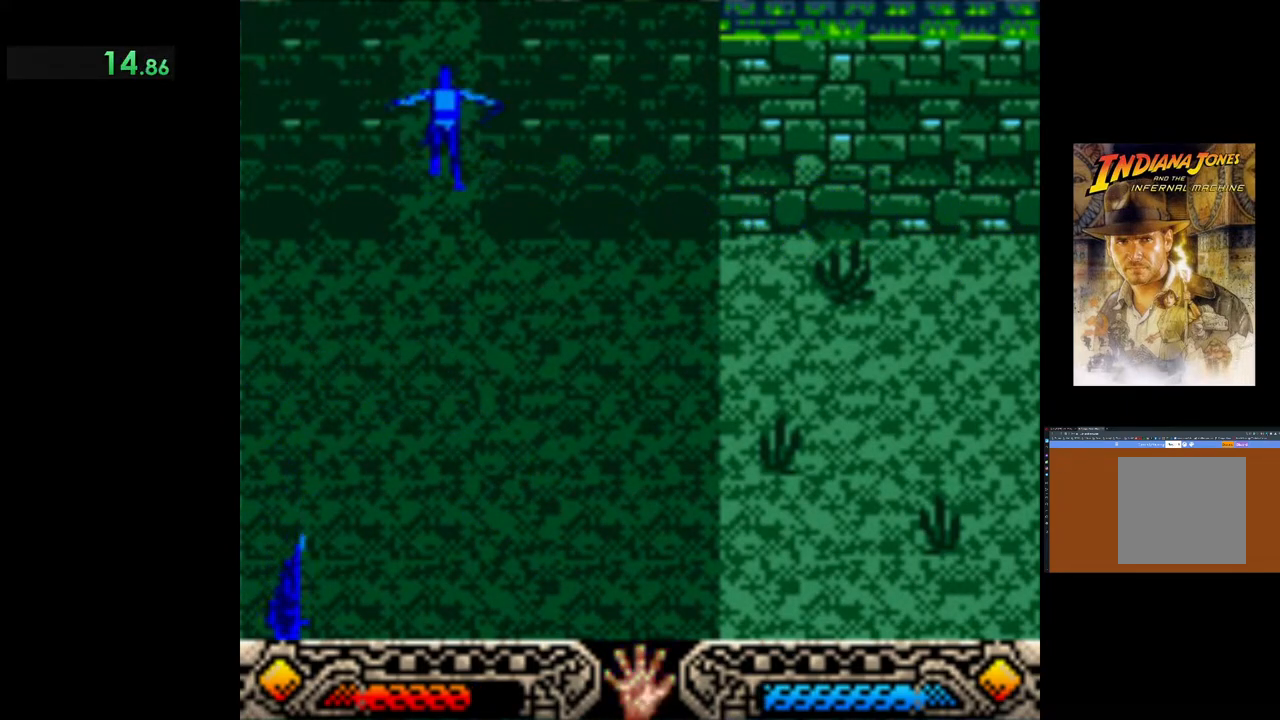
{"buttons": [], "left_stick": "up", "events": []}
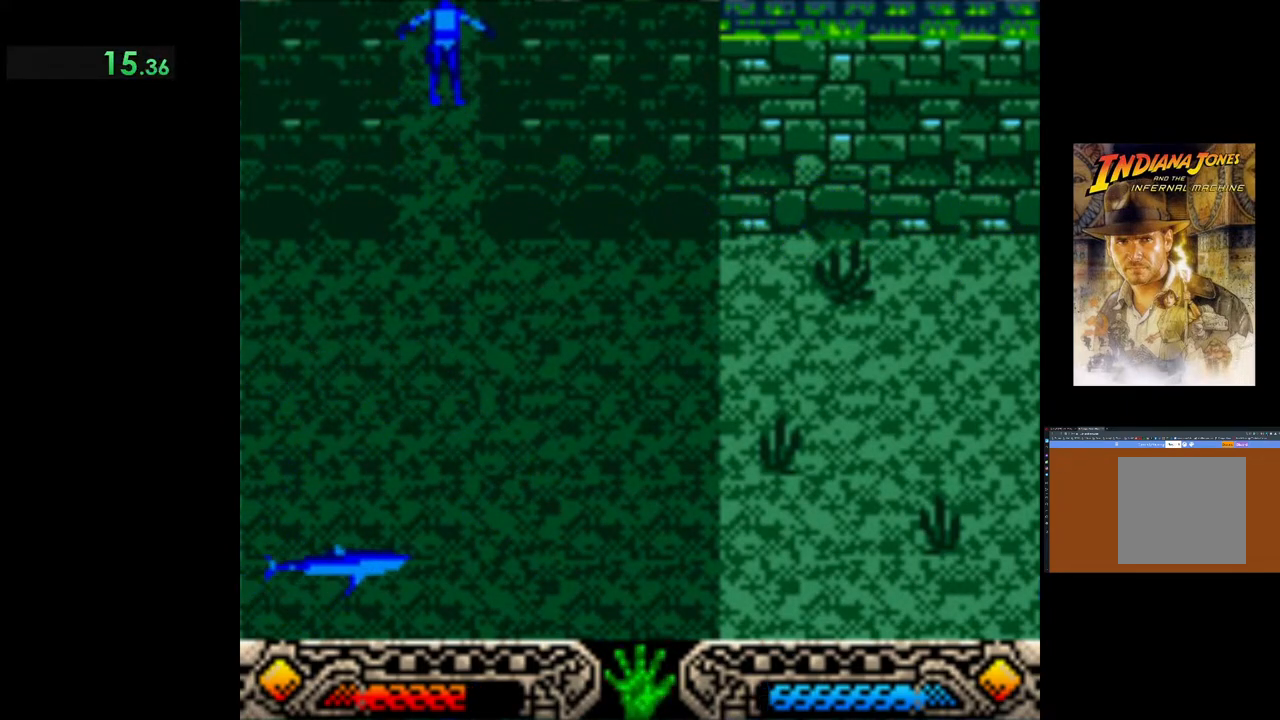
{"buttons": [], "left_stick": "up", "events": []}